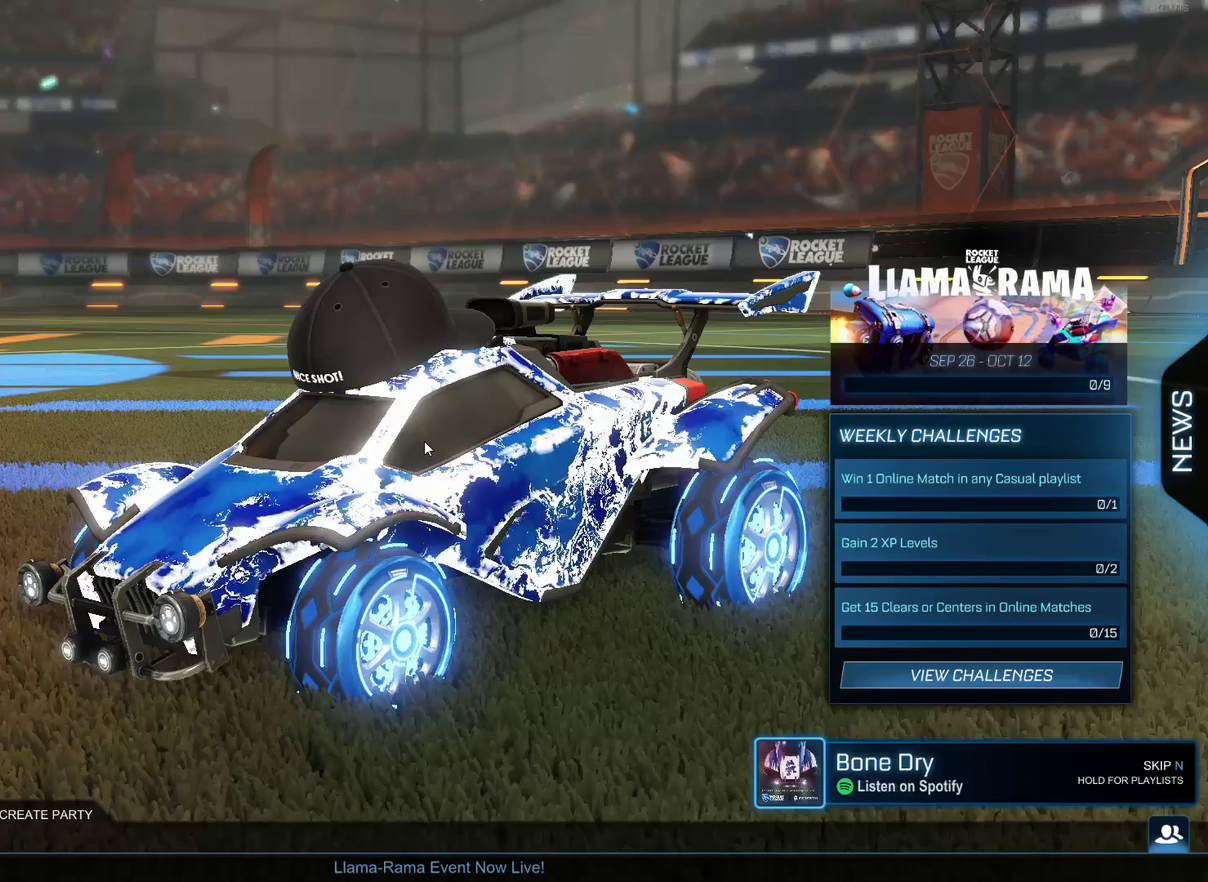
Gameplay with a controller (PlayStation layout); each line is a JSON object with the inputs held at the frame after it. "events" lists button and stick changes between this image and that frame as [ms after this image, input, new state], when the widget could be followed in between.
{"buttons": [], "left_stick": "center", "right_stick": "center", "events": []}
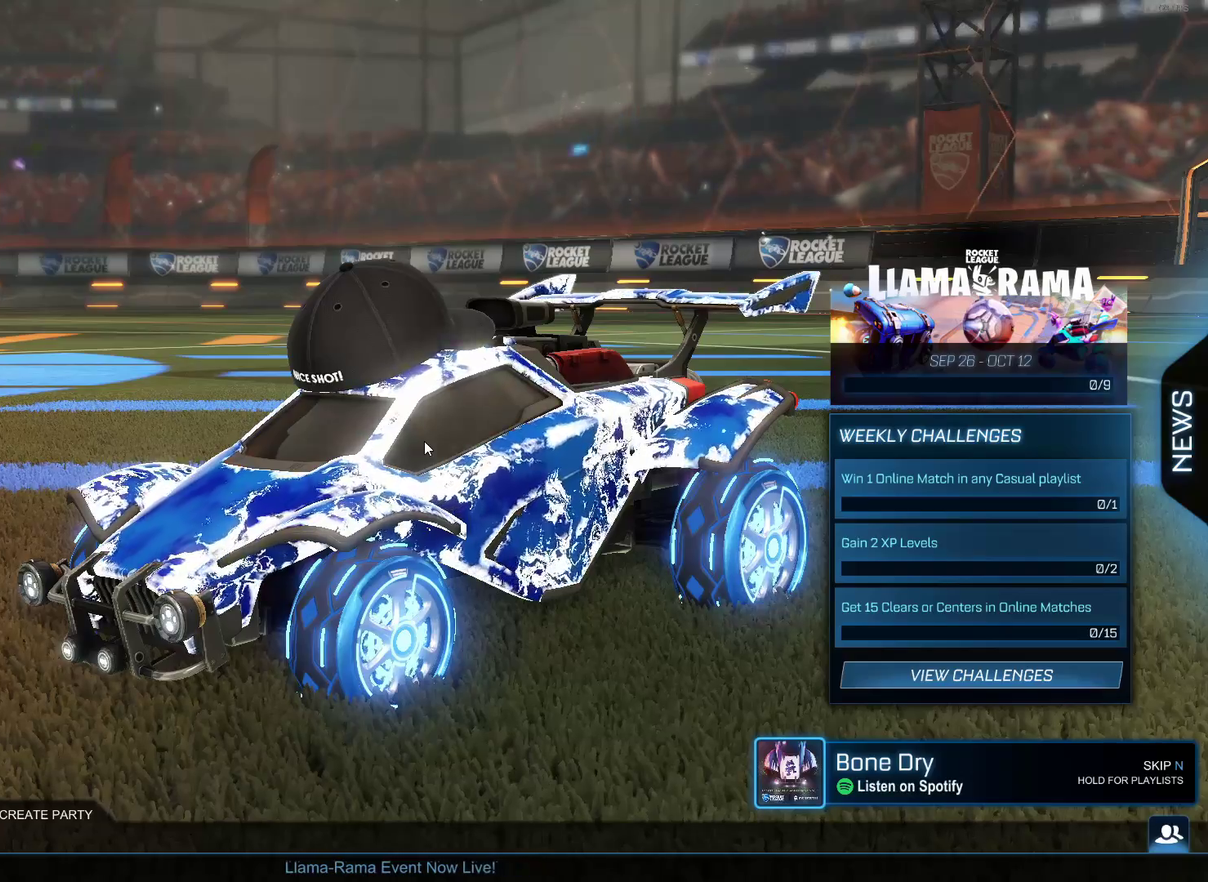
{"buttons": [], "left_stick": "center", "right_stick": "center", "events": []}
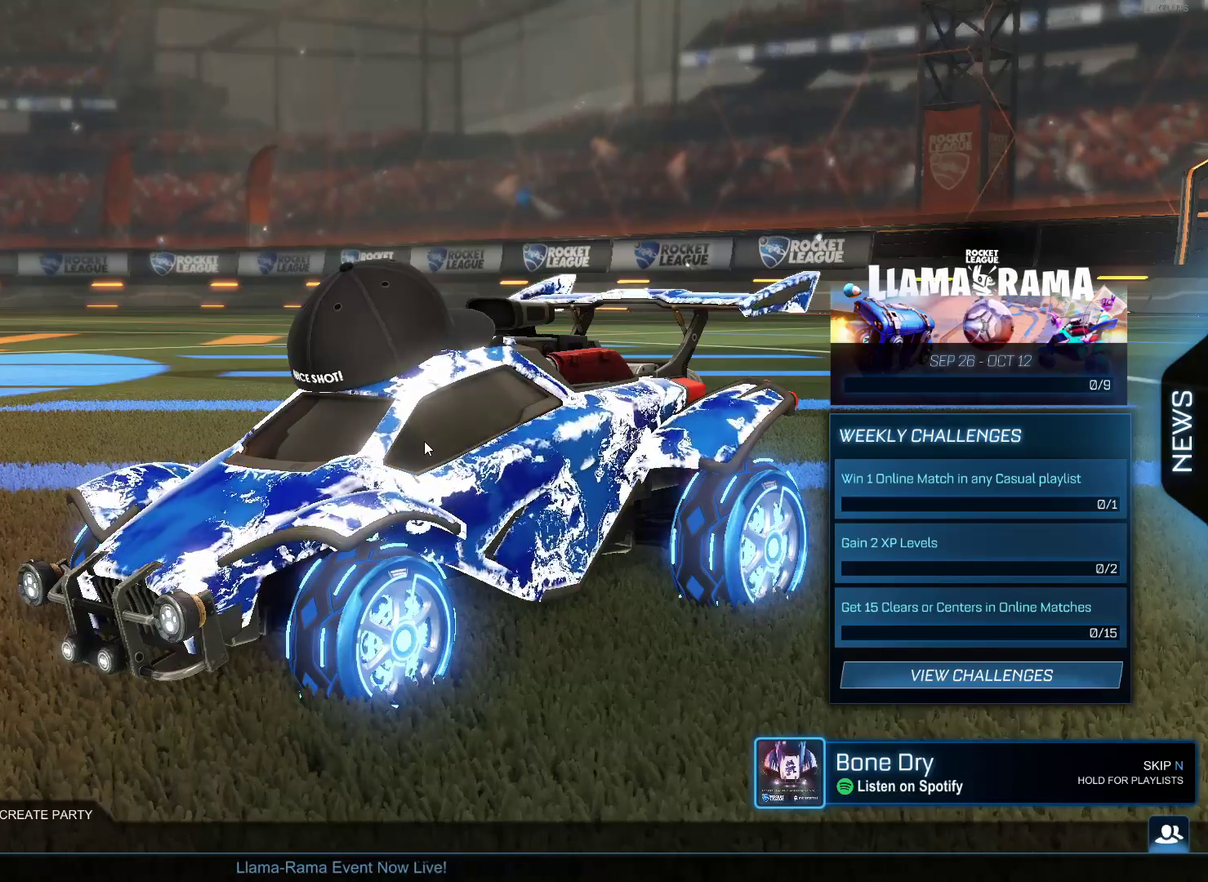
{"buttons": [], "left_stick": "center", "right_stick": "center", "events": []}
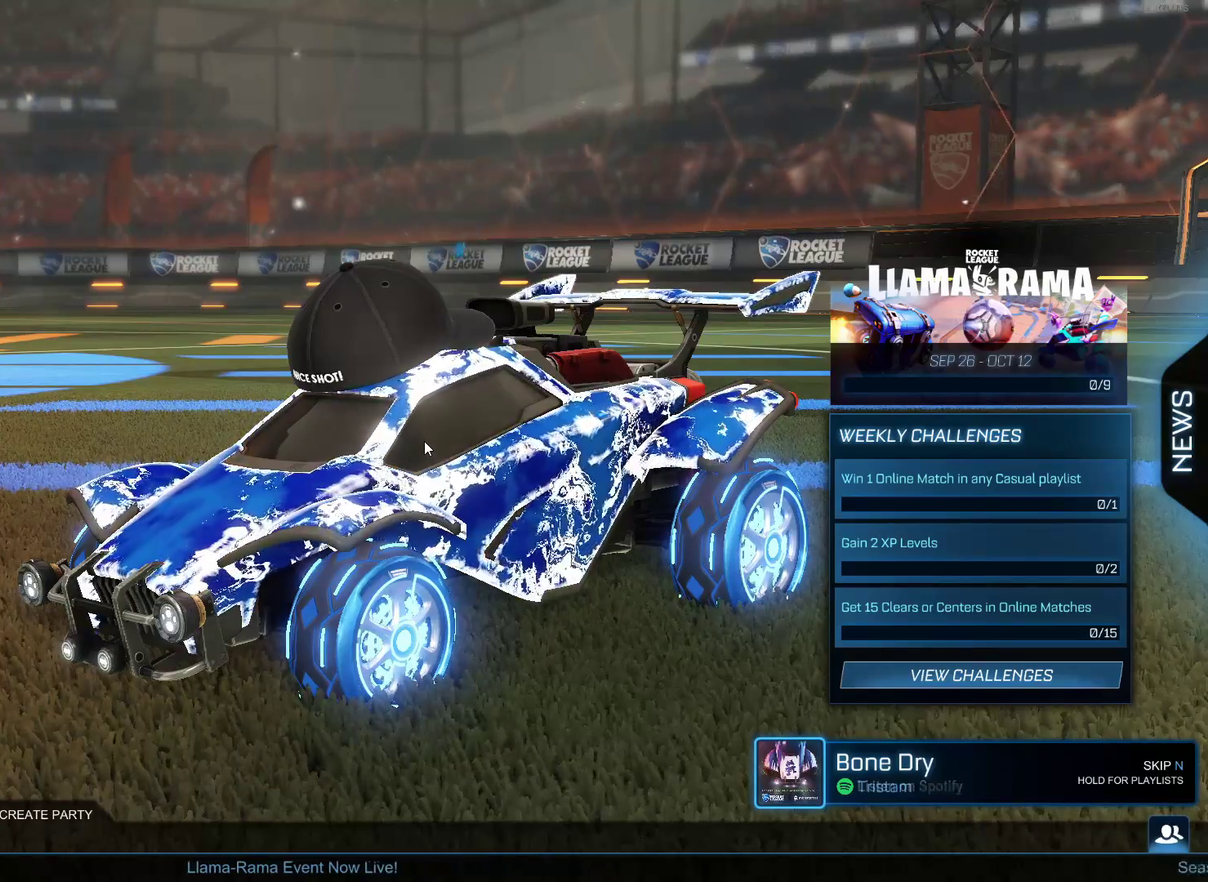
{"buttons": [], "left_stick": "center", "right_stick": "center", "events": []}
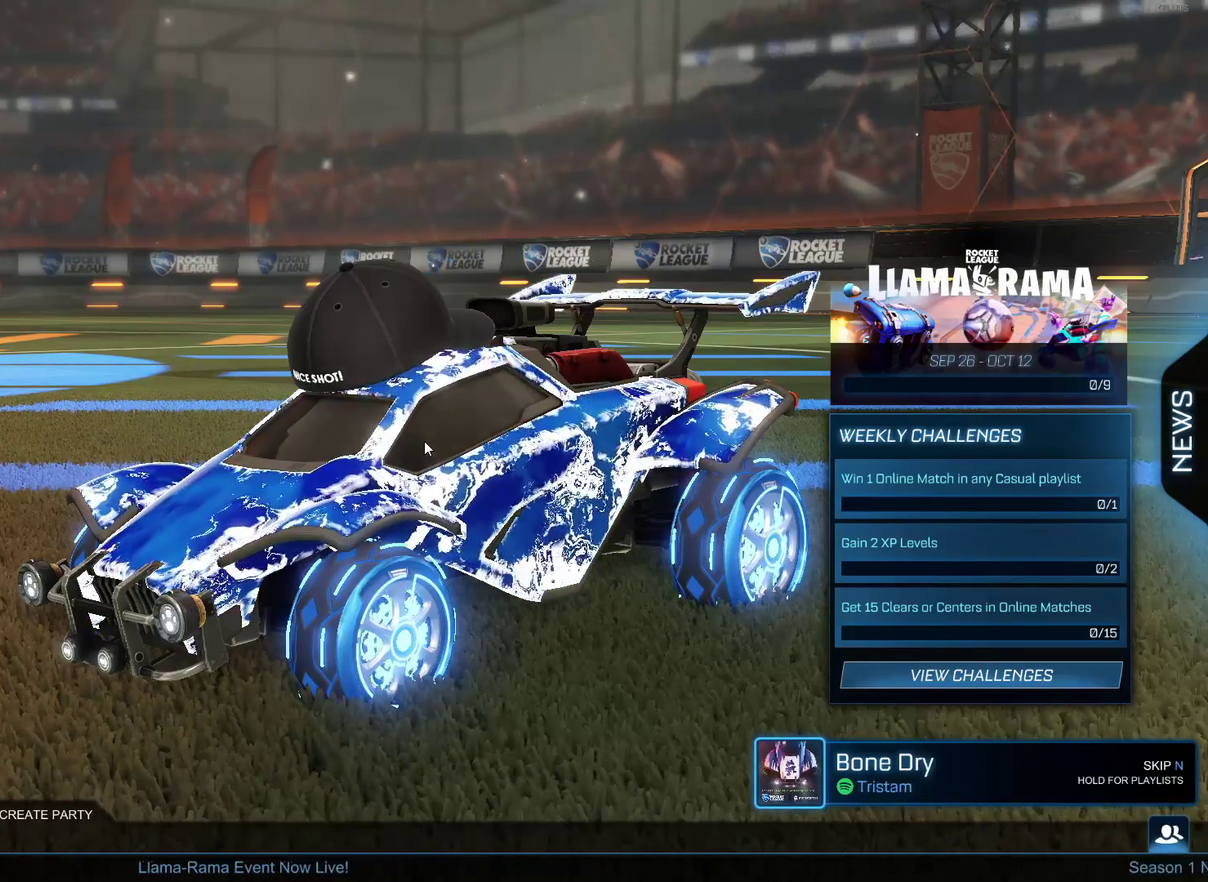
{"buttons": [], "left_stick": "center", "right_stick": "center", "events": []}
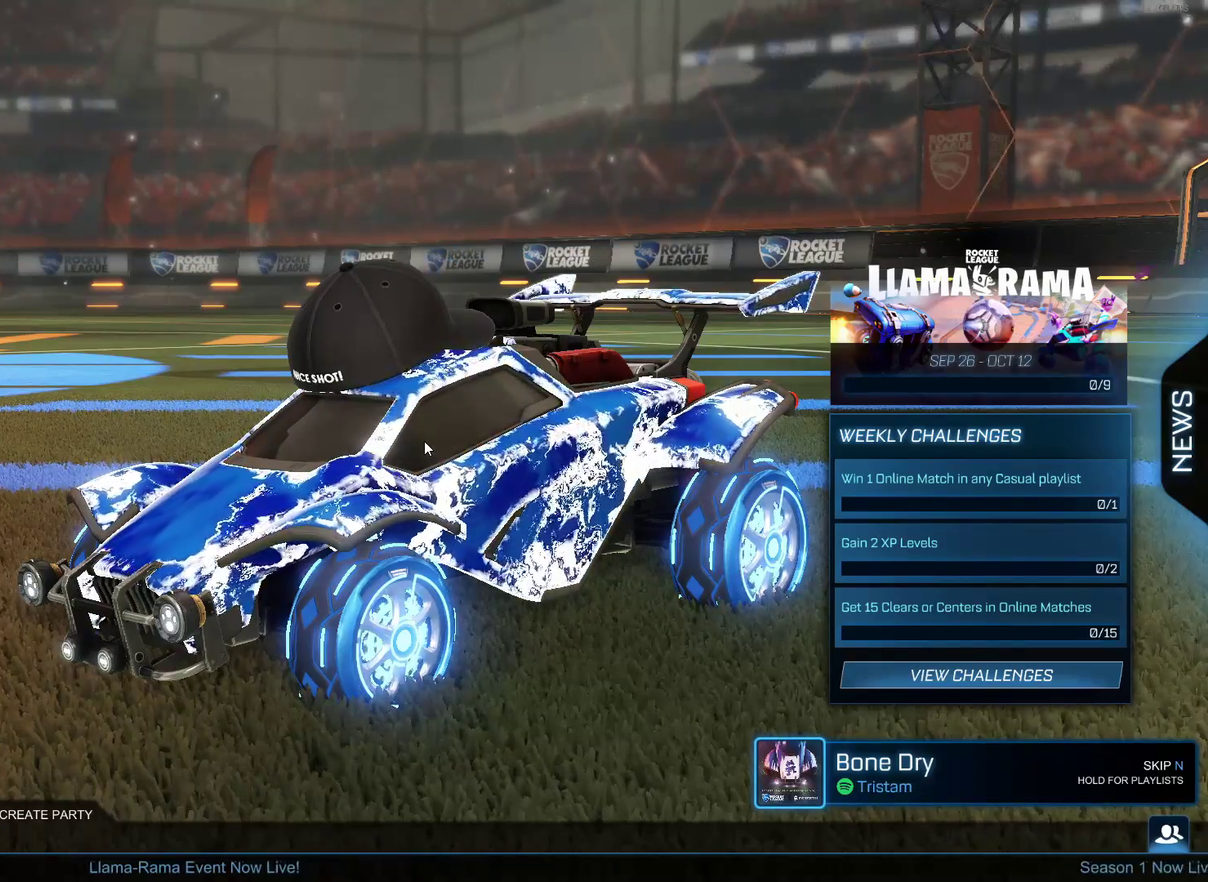
{"buttons": ["DPAD_UP"], "left_stick": "center", "right_stick": "center", "events": [[167, "DPAD_UP", "down"], [317, "DPAD_UP", "up"], [500, "DPAD_UP", "down"]]}
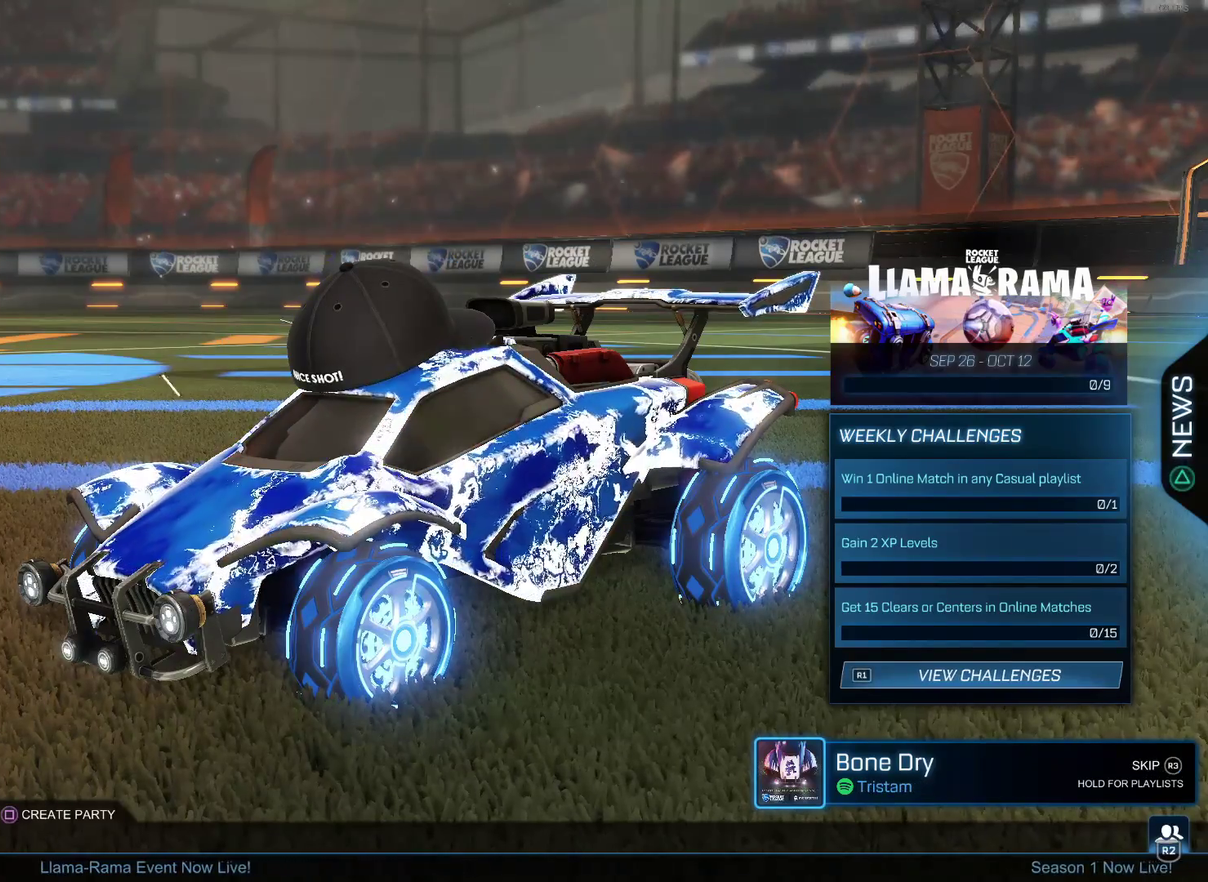
{"buttons": ["DPAD_UP"], "left_stick": "center", "right_stick": "center", "events": [[117, "DPAD_UP", "up"], [233, "DPAD_UP", "down"], [333, "DPAD_UP", "up"], [483, "DPAD_UP", "down"]]}
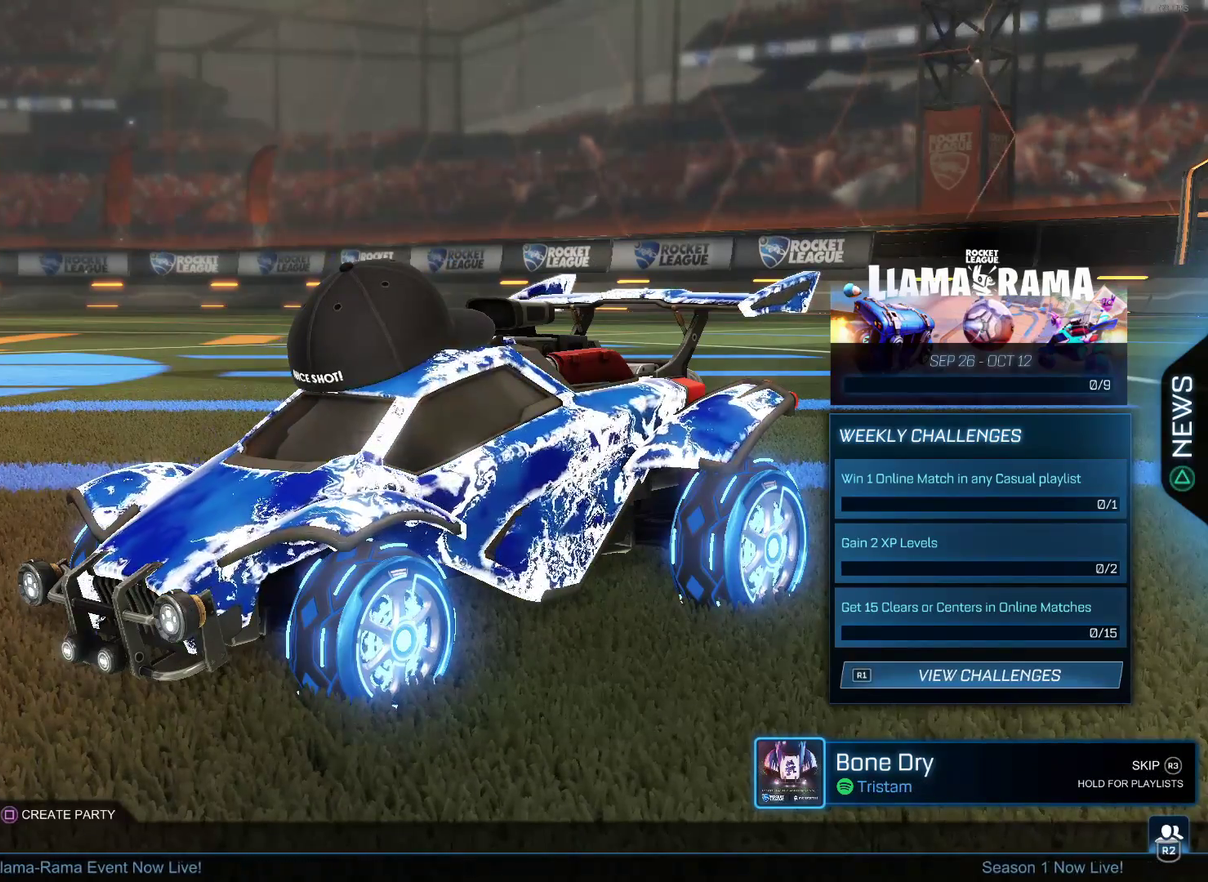
{"buttons": [], "left_stick": "center", "right_stick": "center", "events": [[67, "DPAD_UP", "up"], [233, "DPAD_UP", "down"], [317, "DPAD_UP", "up"]]}
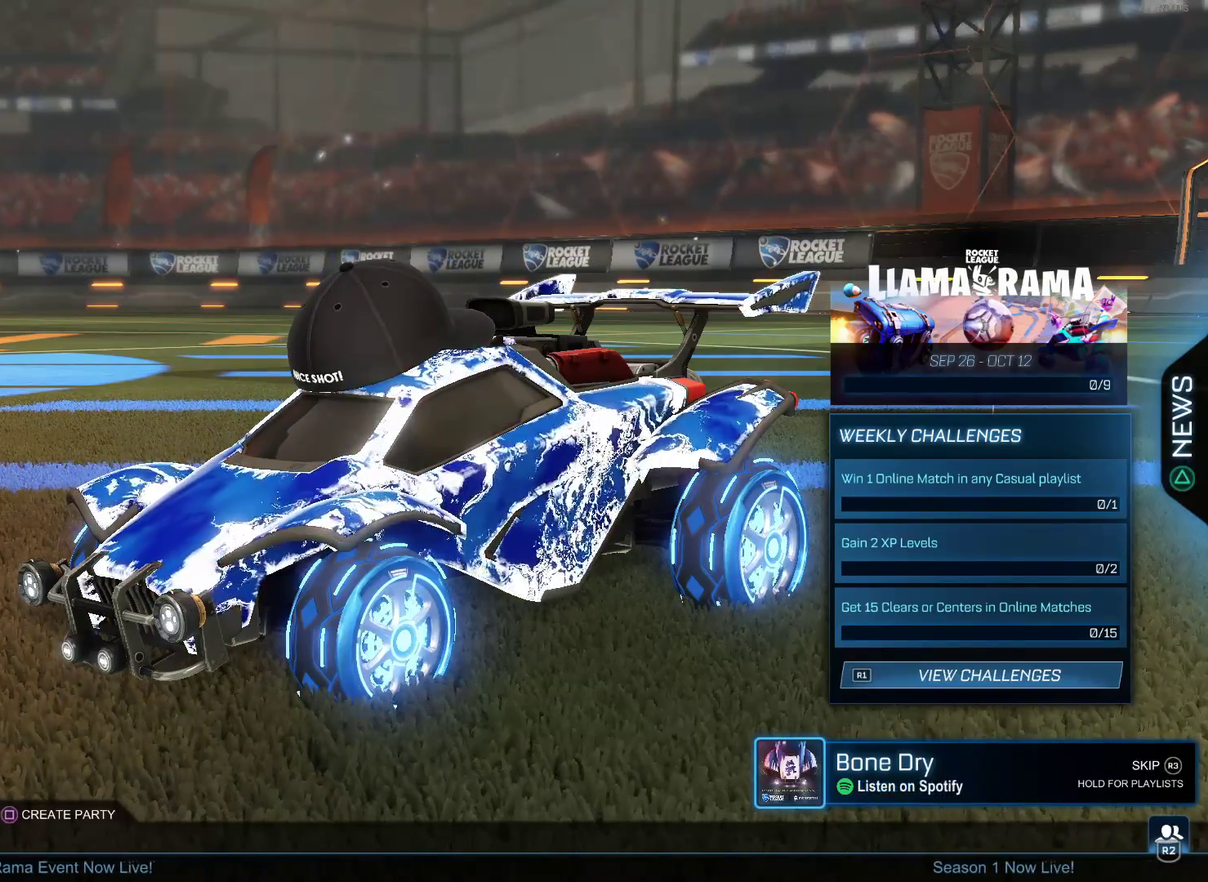
{"buttons": [], "left_stick": "center", "right_stick": "center", "events": []}
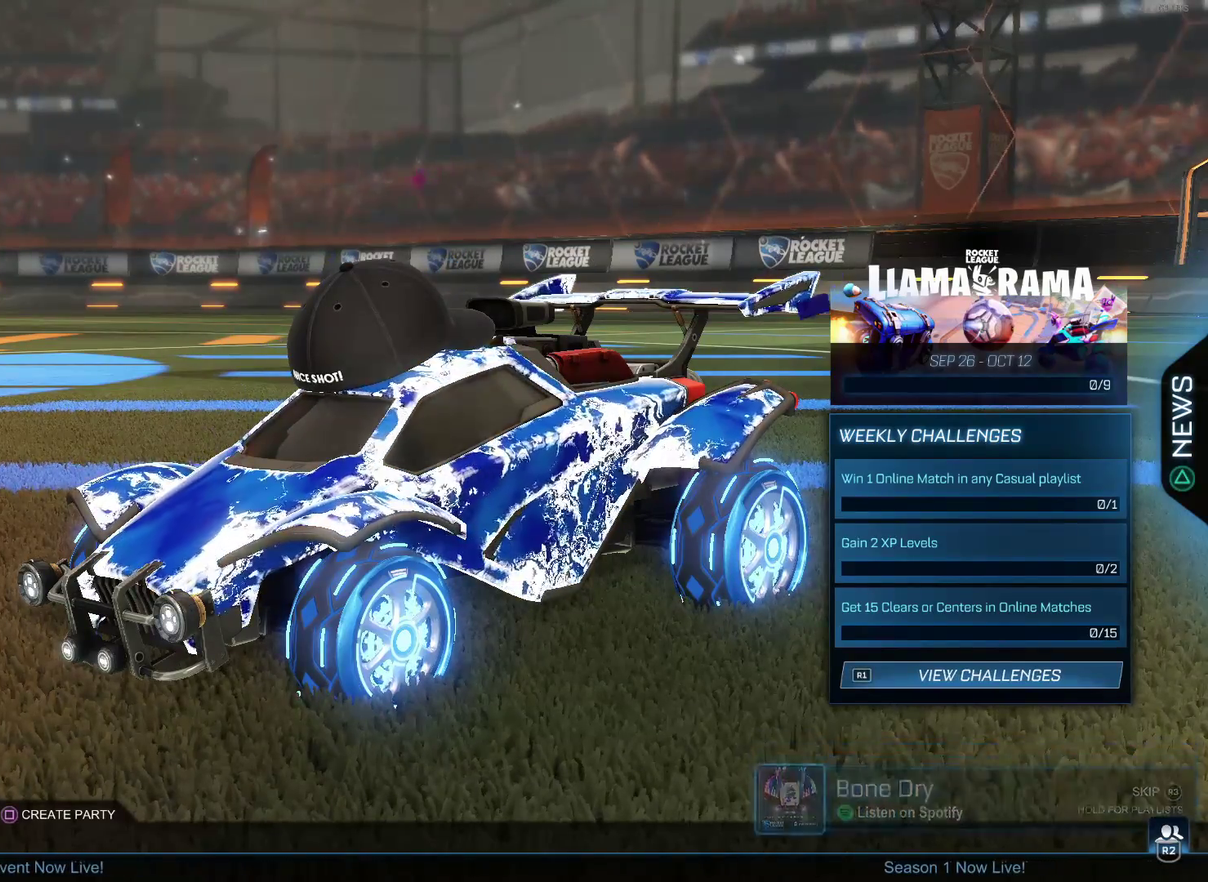
{"buttons": [], "left_stick": "center", "right_stick": "center", "events": [[383, "CROSS", "down"], [500, "CROSS", "up"]]}
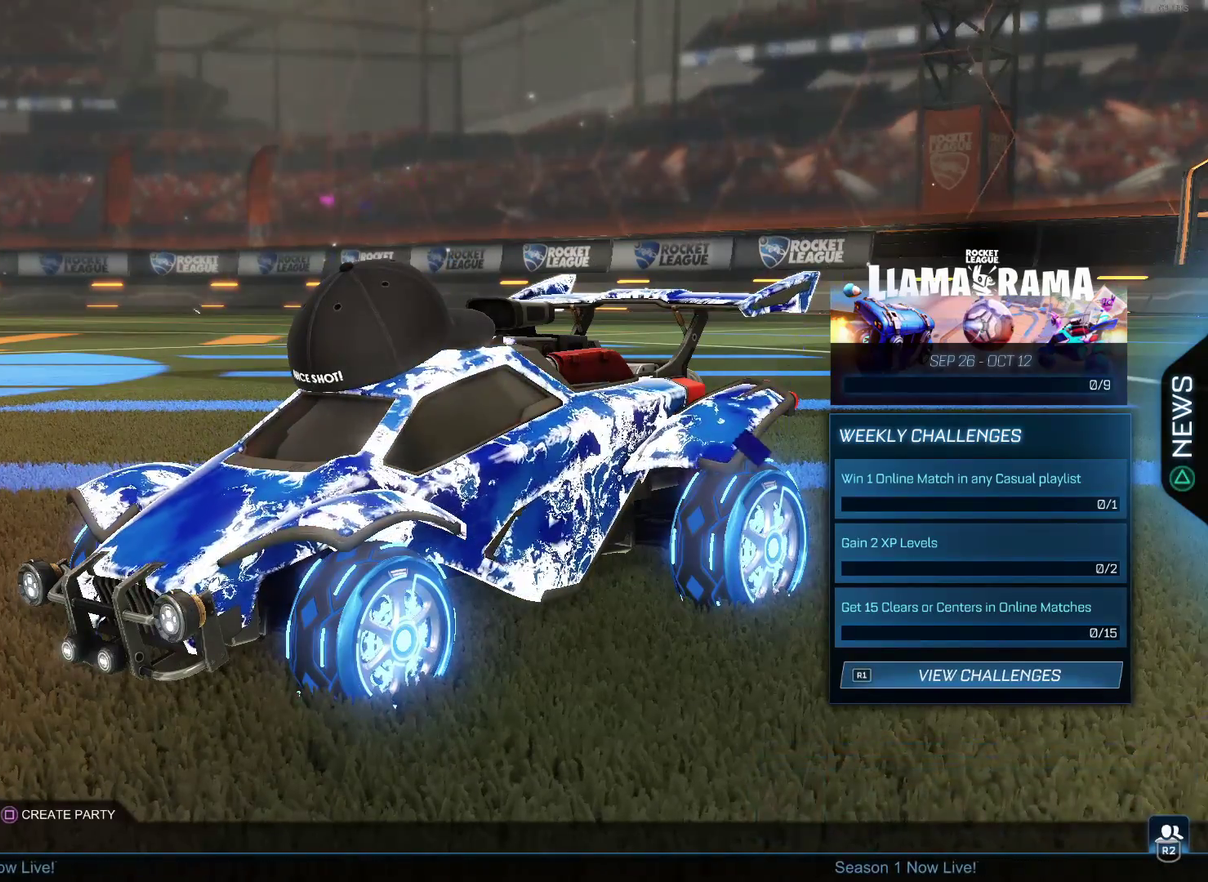
{"buttons": [], "left_stick": "center", "right_stick": "center", "events": []}
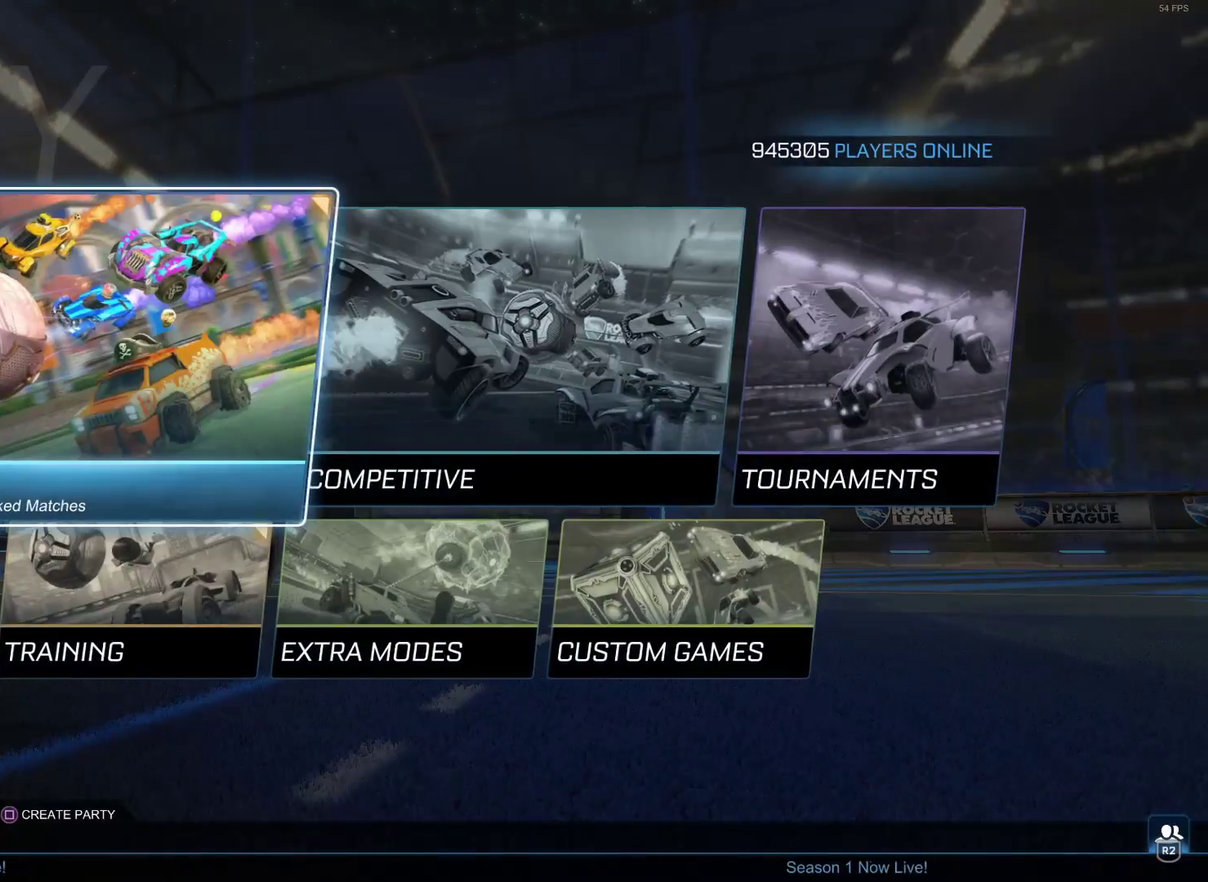
{"buttons": [], "left_stick": "center", "right_stick": "center", "events": []}
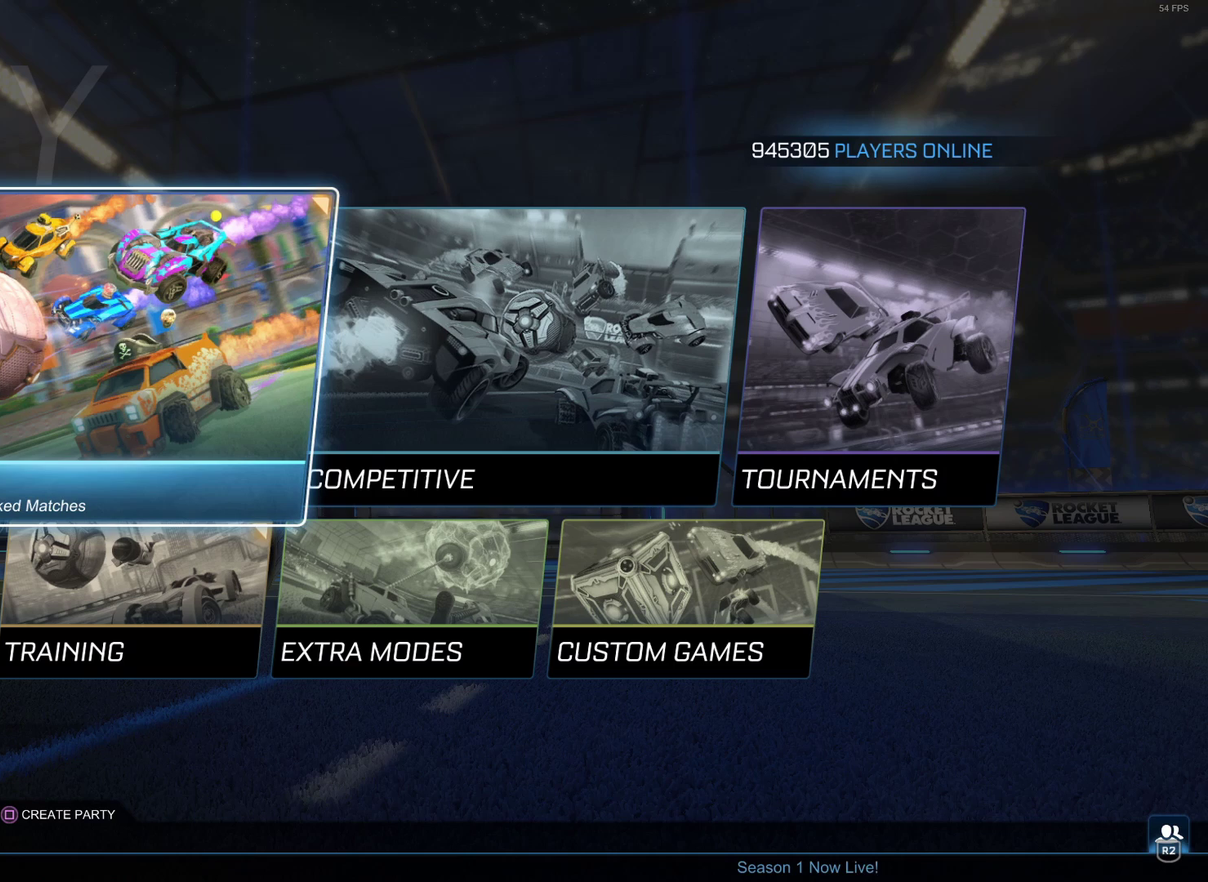
{"buttons": [], "left_stick": "center", "right_stick": "center", "events": [[283, "DPAD_RIGHT", "down"], [383, "DPAD_RIGHT", "up"]]}
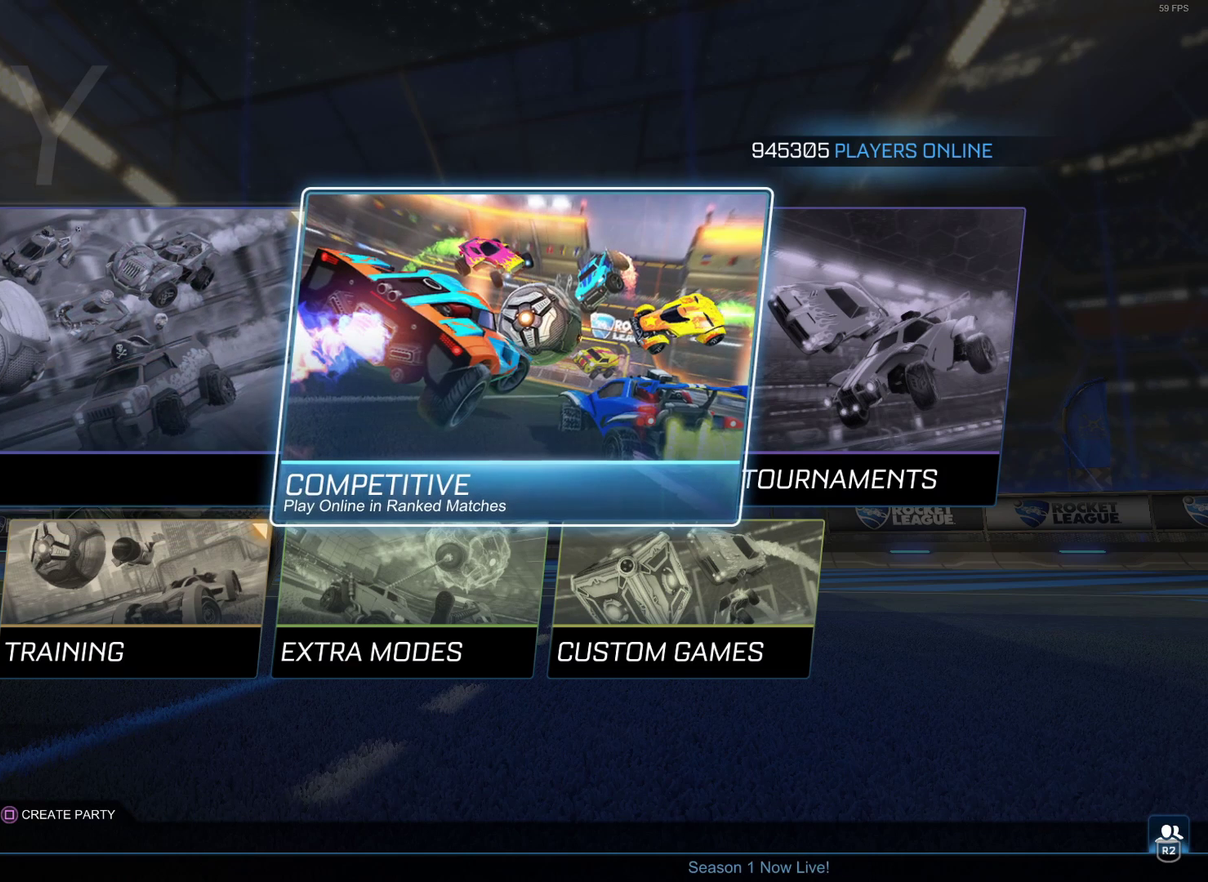
{"buttons": [], "left_stick": "center", "right_stick": "center", "events": []}
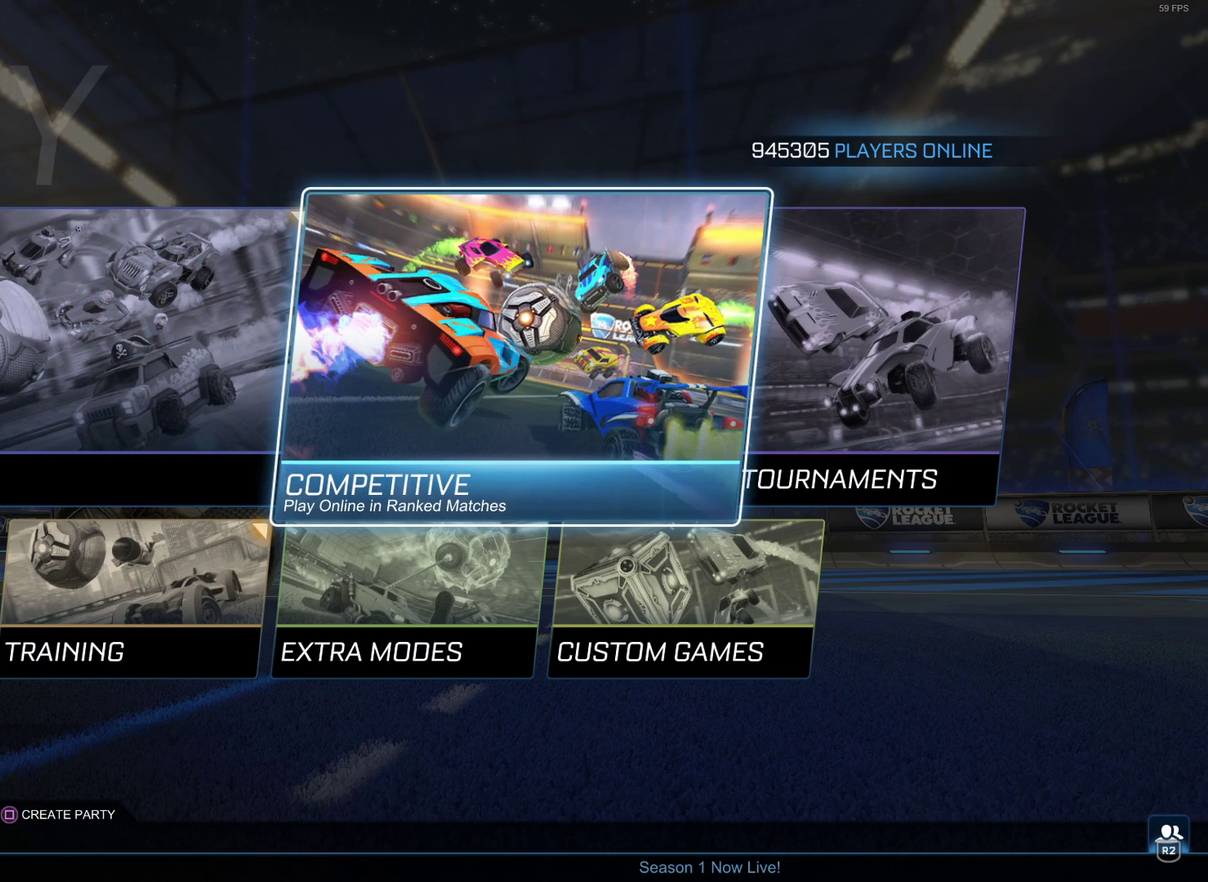
{"buttons": [], "left_stick": "center", "right_stick": "center", "events": []}
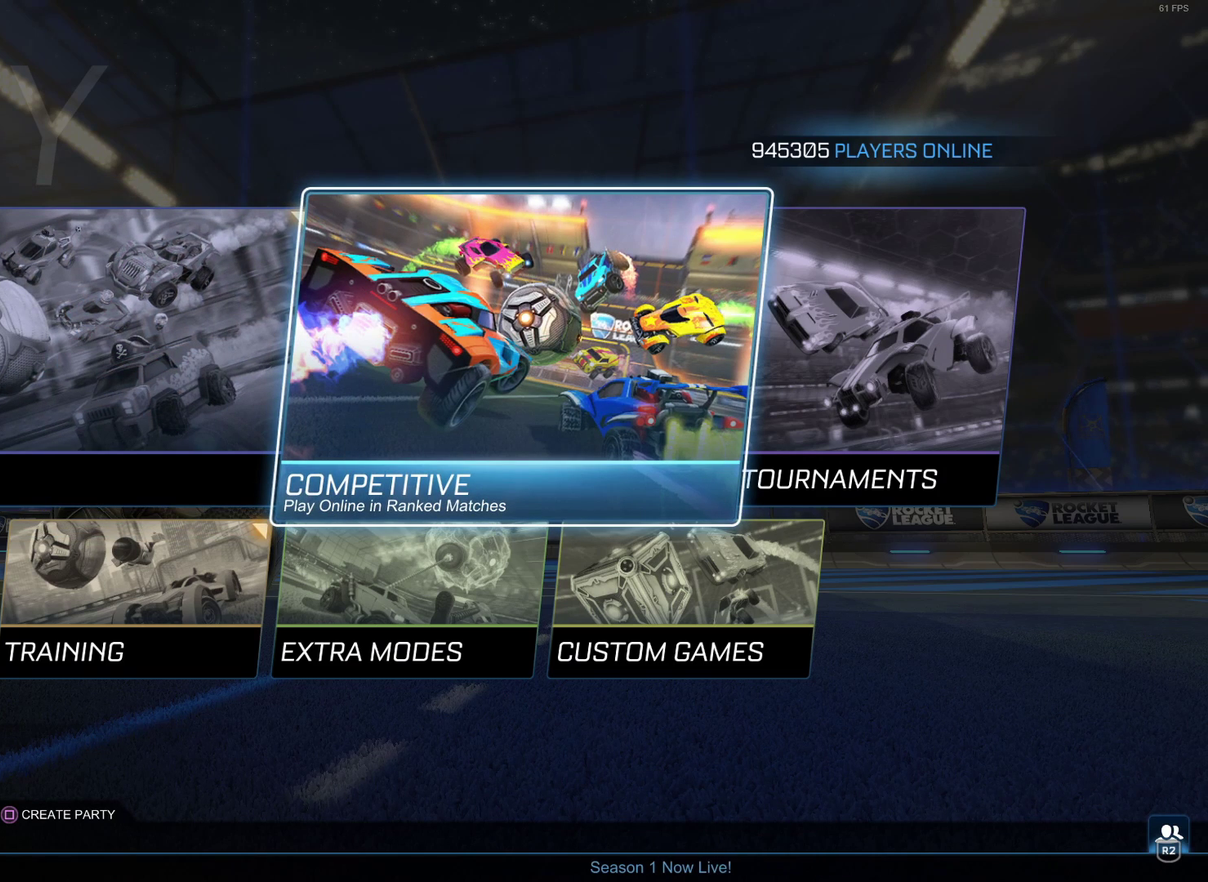
{"buttons": [], "left_stick": "center", "right_stick": "center", "events": []}